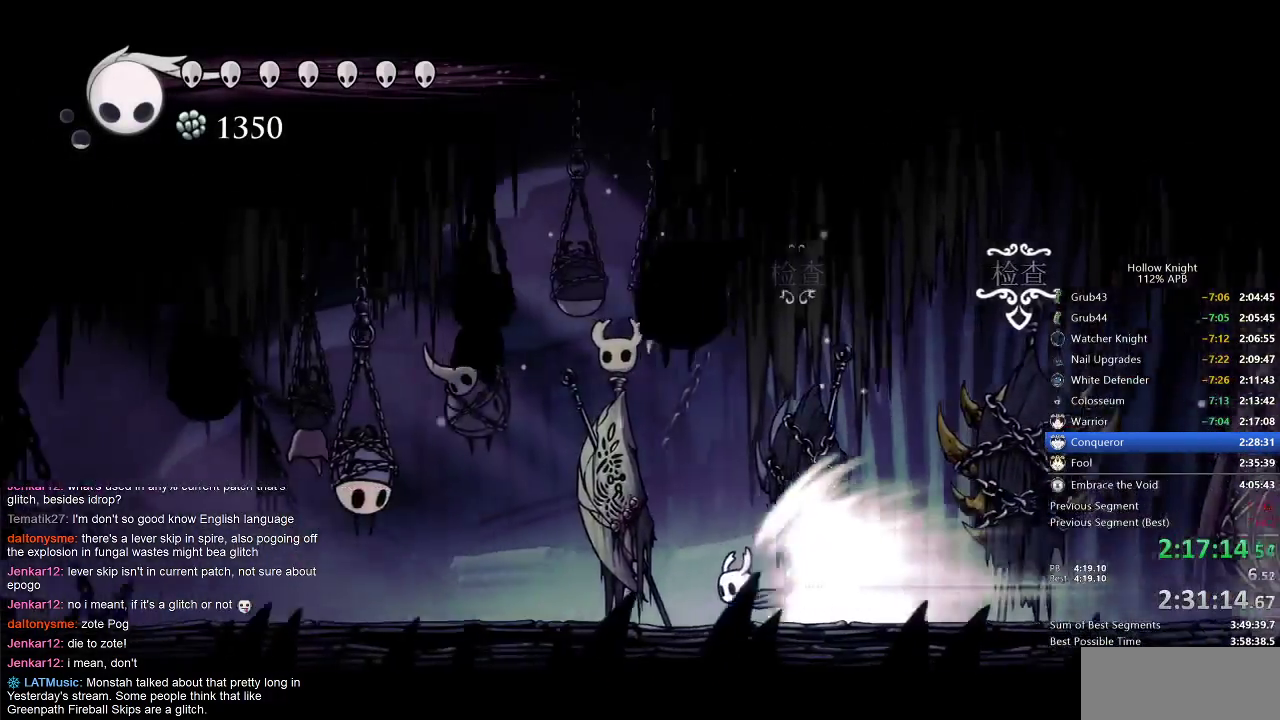
Gameplay with keyboard; each line is a JSON object with the keys held at the frame after it. "events" lists presses ("down") and releases ("up") of "cdash", "dash", "dnail", "down", "heal", "inv", "jump", "left", "nail", "right", "spell" and "up" between this image and that frame as [ms after this image, input, new state], when the widget could be followed in between. No other keys are recorded. Mouse input is not recorded. Key names are as the overlay labels them; some are game actions (e.g. jump) rather than physical keys.
{"keys": ["left"], "events": [[100, "cdash", "down"], [183, "cdash", "up"], [433, "left", "down"]]}
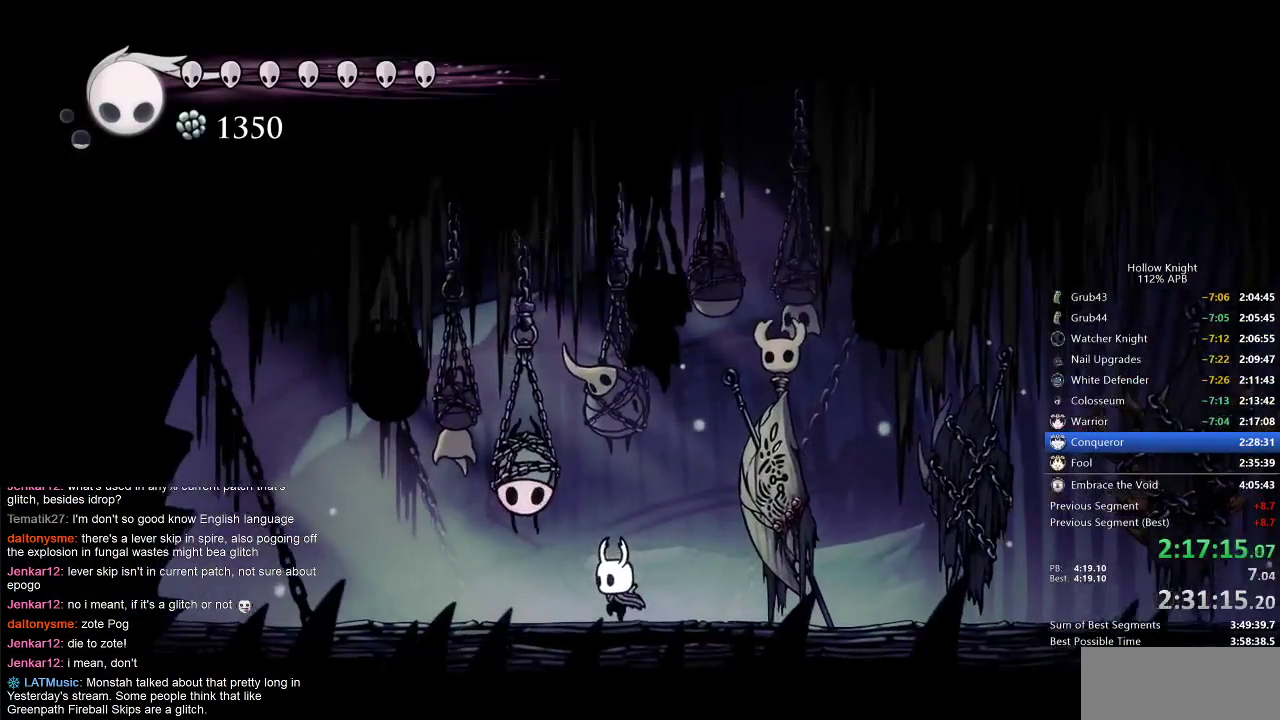
{"keys": [], "events": [[250, "left", "up"], [300, "down", "down"], [400, "down", "up"]]}
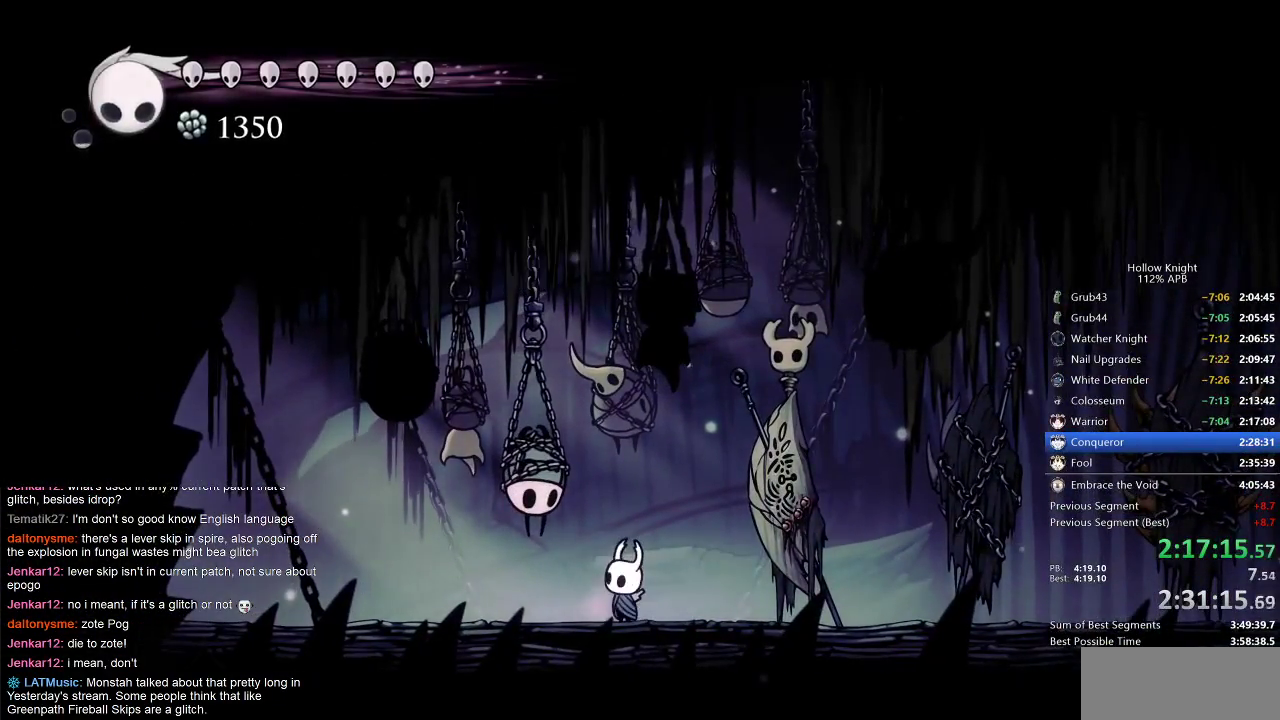
{"keys": [], "events": []}
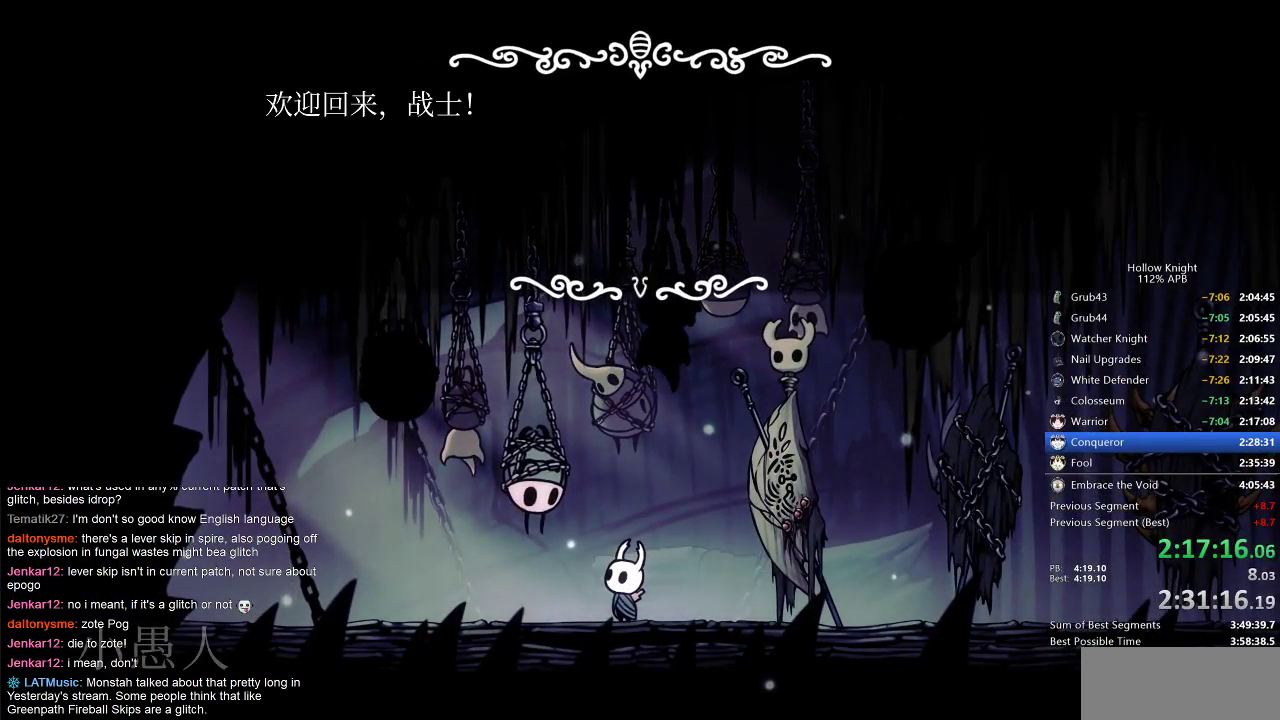
{"keys": ["dnail"], "events": [[133, "dnail", "down"], [133, "heal", "down"], [133, "jump", "down"], [183, "heal", "up"], [183, "jump", "up"], [233, "dnail", "up"], [267, "heal", "down"], [267, "nail", "down"], [333, "heal", "up"], [333, "jump", "down"], [367, "nail", "up"], [400, "dnail", "down"], [400, "heal", "down"], [400, "jump", "up"], [450, "heal", "up"]]}
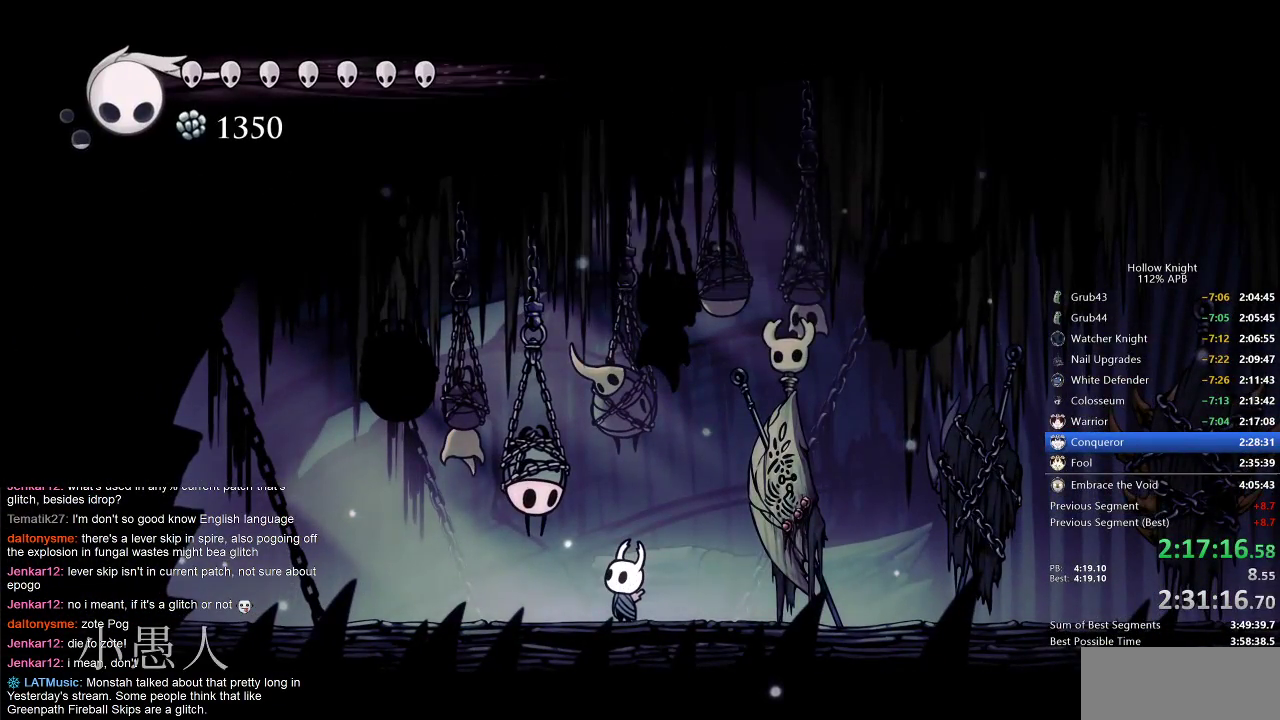
{"keys": [], "events": [[17, "dnail", "up"], [17, "jump", "down"], [17, "nail", "down"], [83, "heal", "down"], [83, "jump", "up"], [83, "nail", "up"], [150, "heal", "up"]]}
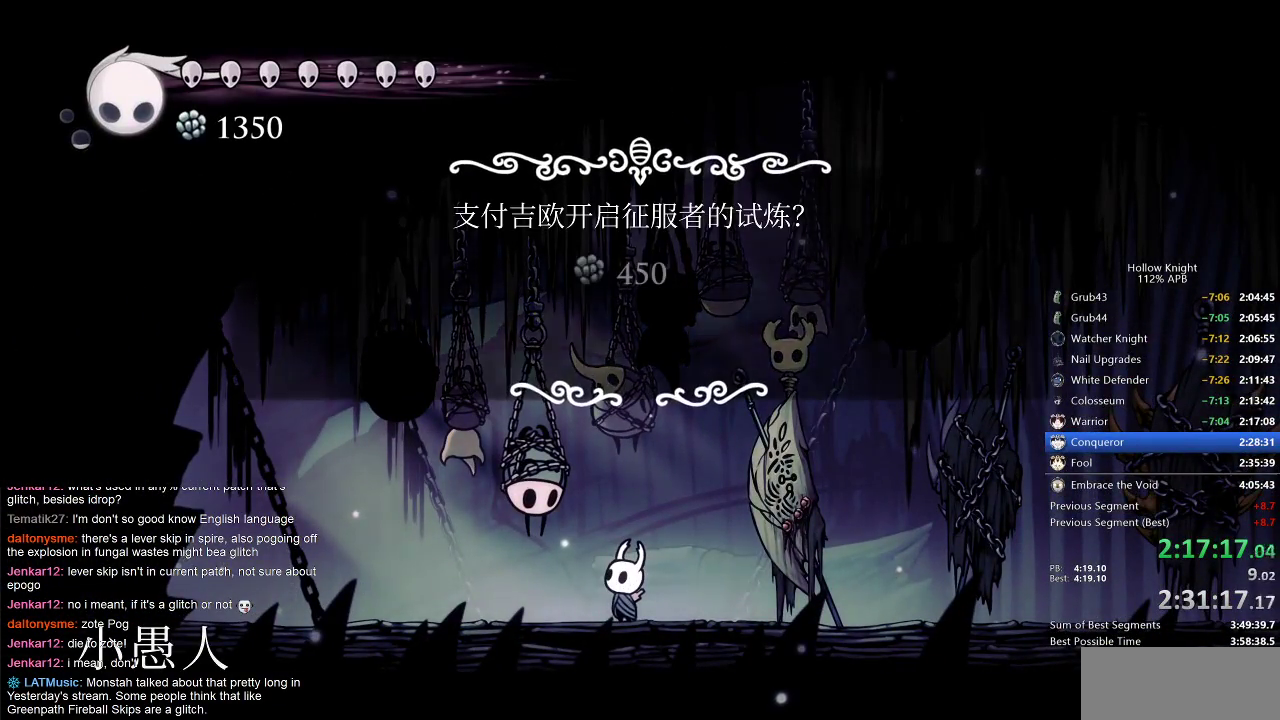
{"keys": ["jump"], "events": [[433, "left", "down"], [467, "jump", "down"], [467, "left", "up"]]}
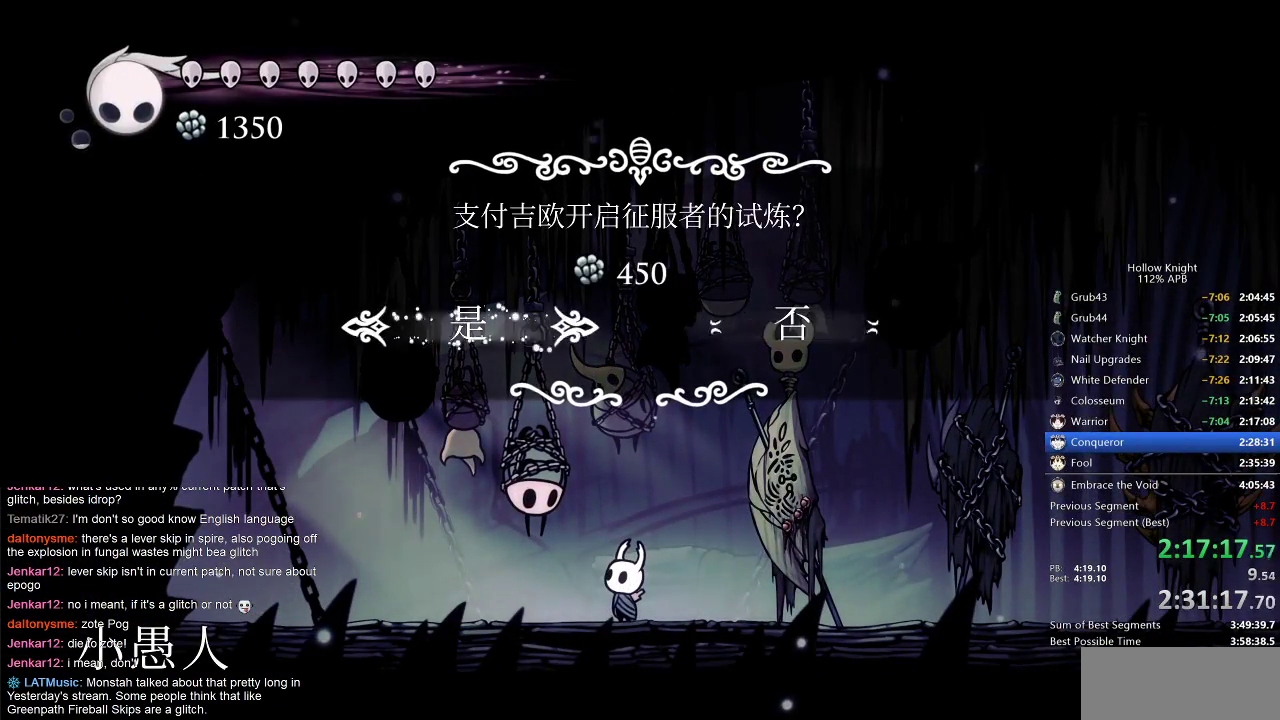
{"keys": [], "events": [[33, "jump", "up"]]}
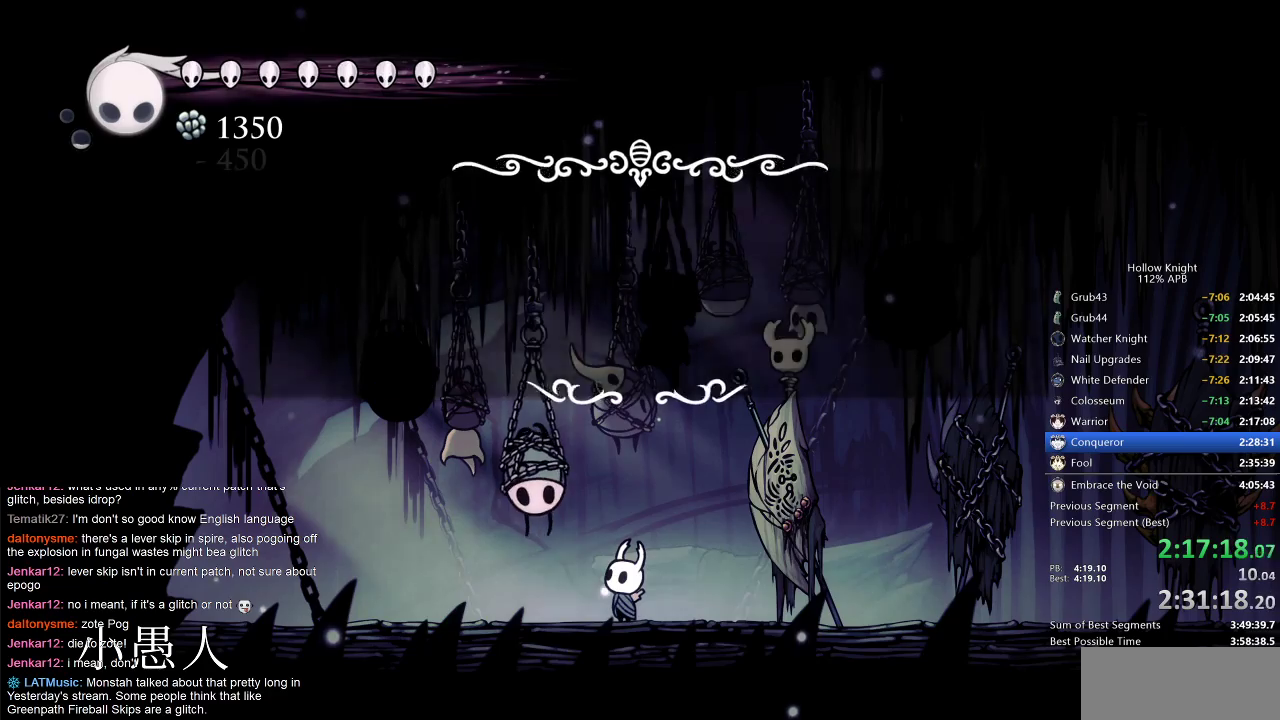
{"keys": [], "events": []}
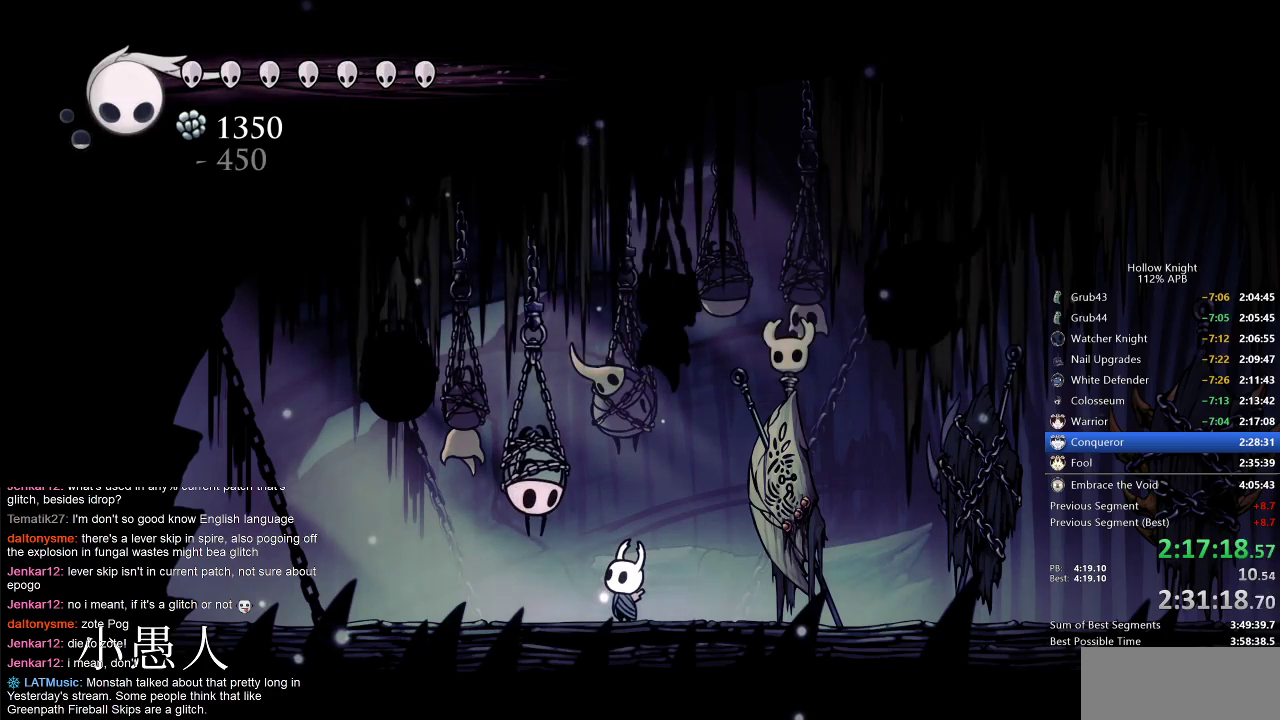
{"keys": [], "events": []}
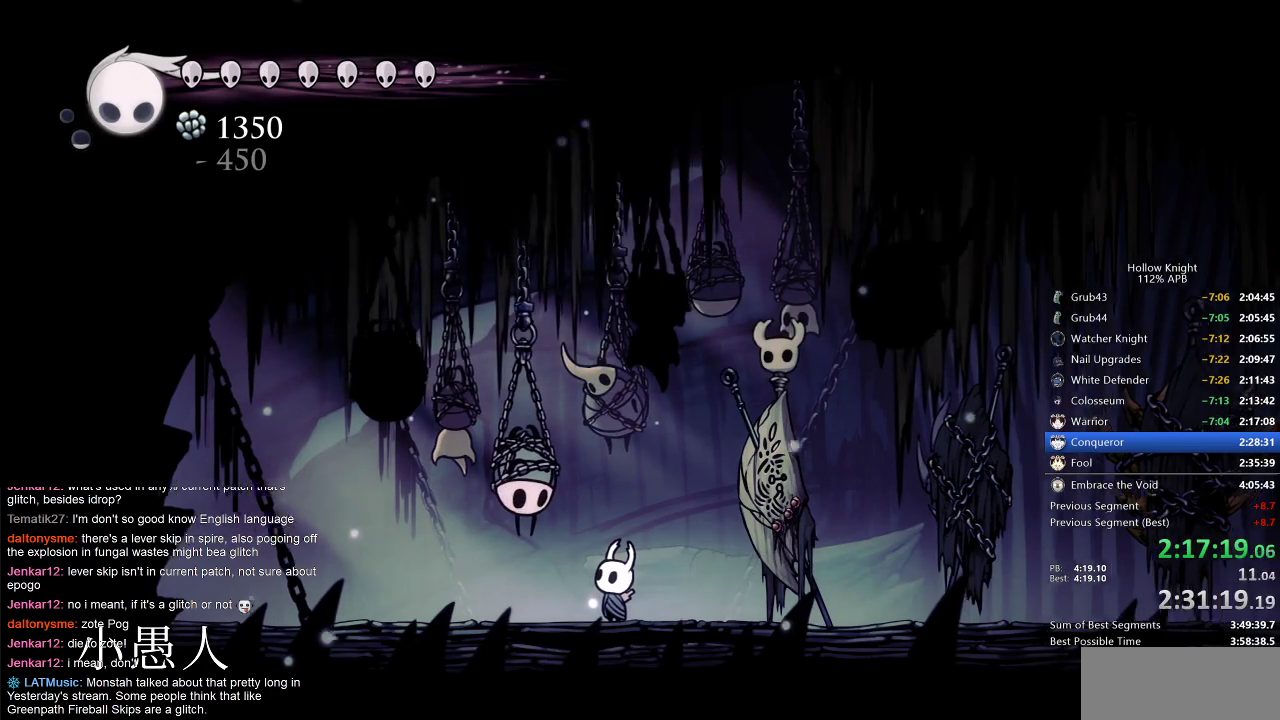
{"keys": [], "events": []}
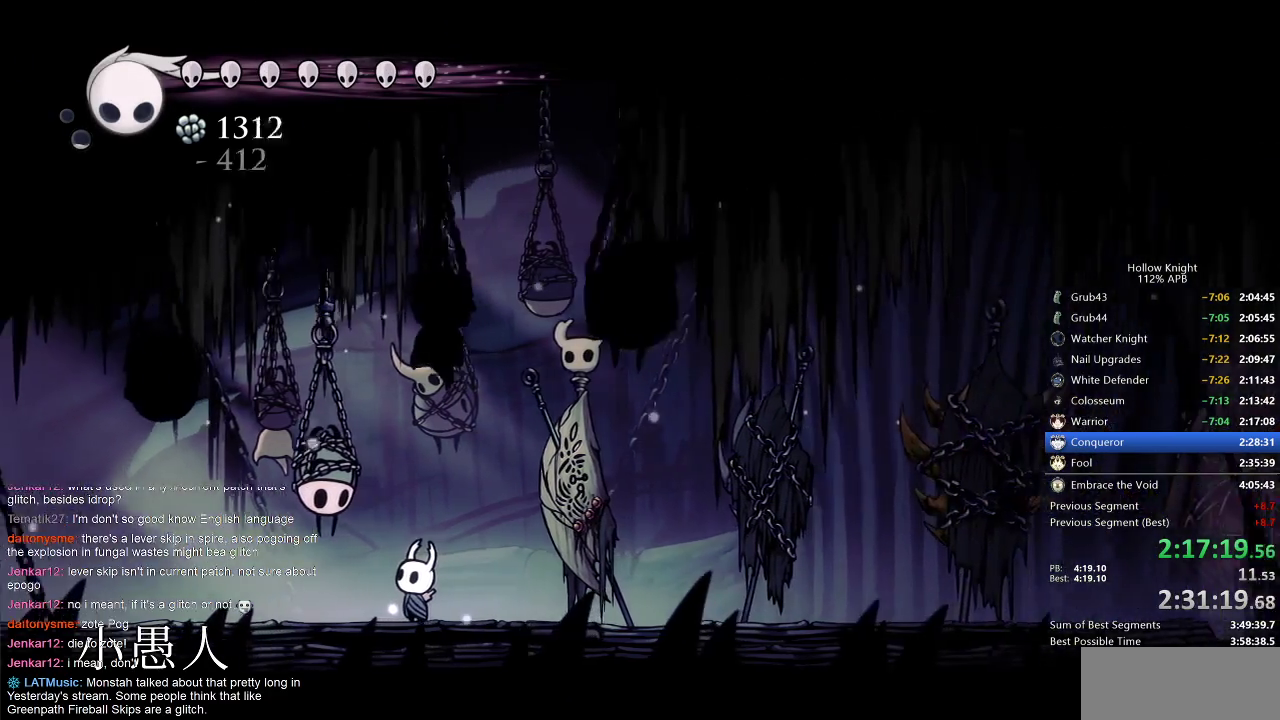
{"keys": [], "events": []}
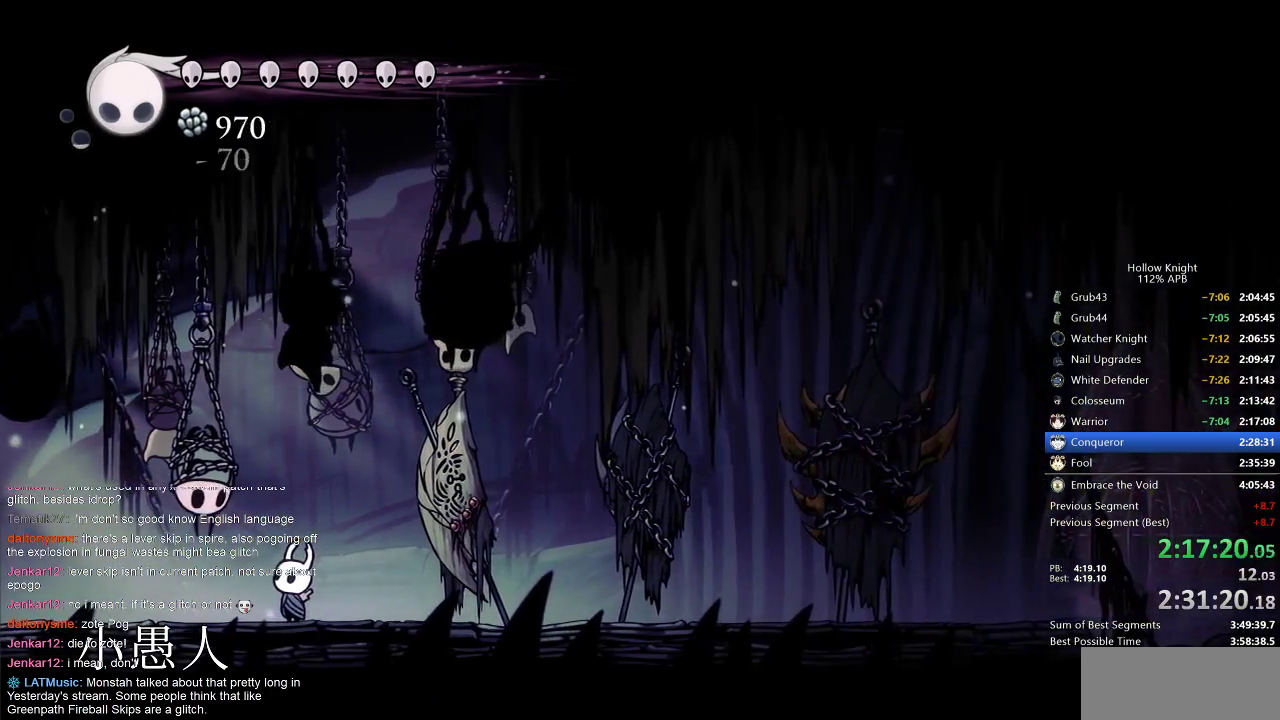
{"keys": ["dnail"], "events": [[500, "dnail", "down"]]}
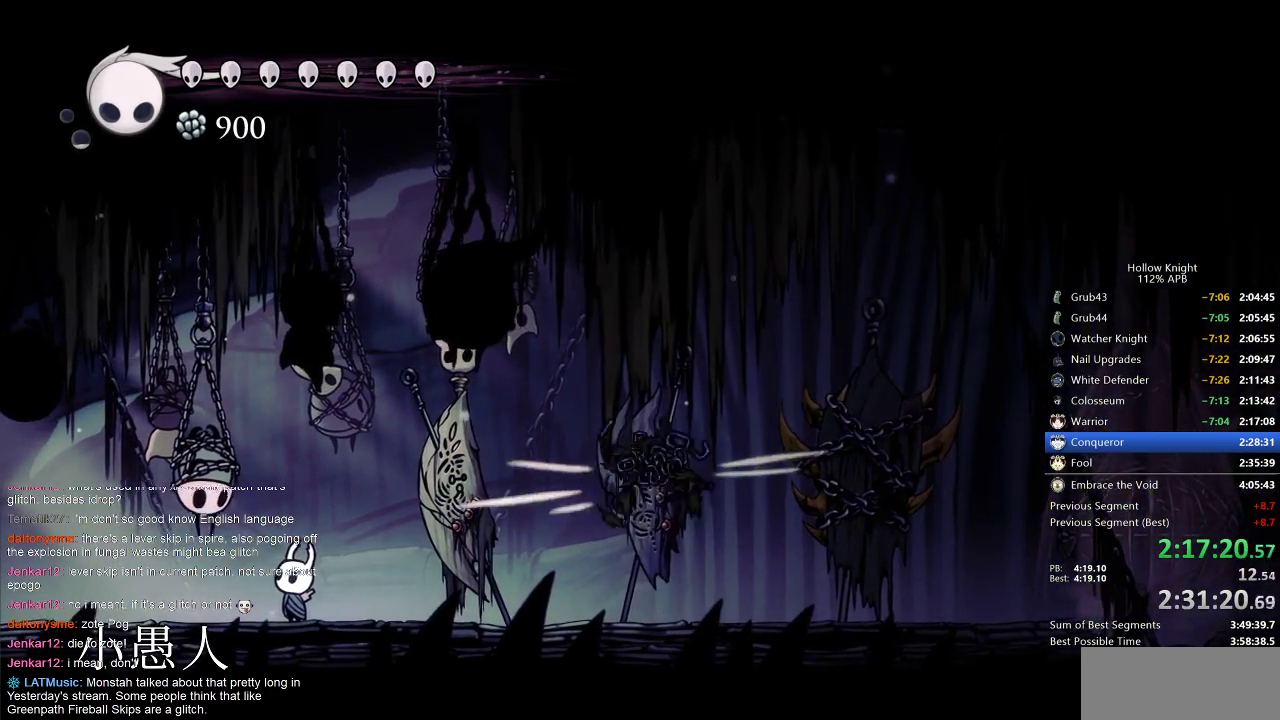
{"keys": [], "events": [[67, "jump", "down"], [100, "dnail", "up"], [133, "jump", "up"], [233, "nail", "down"], [283, "nail", "up"], [350, "jump", "down"], [383, "jump", "up"], [417, "dnail", "down"], [467, "dnail", "up"]]}
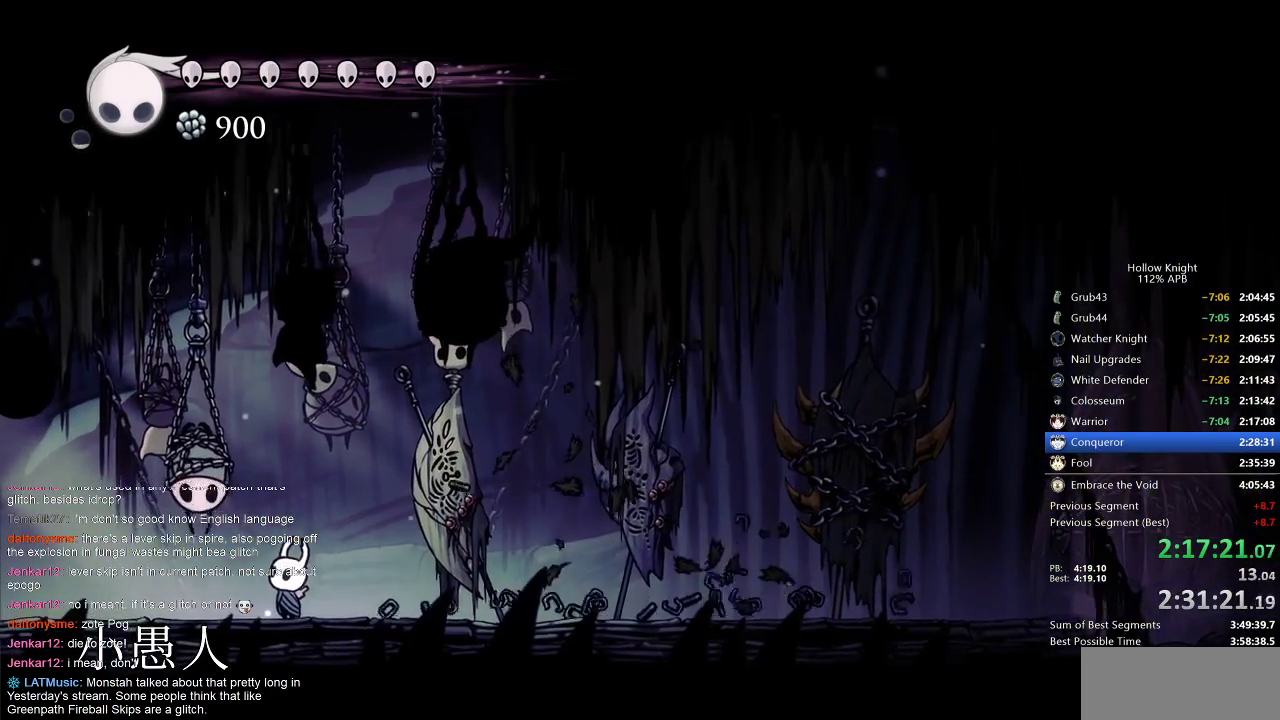
{"keys": ["jump"], "events": [[33, "jump", "down"], [67, "dnail", "down"], [133, "jump", "up"], [167, "nail", "down"], [200, "dnail", "up"], [200, "jump", "down"], [200, "nail", "up"], [300, "dnail", "down"], [317, "jump", "up"], [317, "nail", "down"], [383, "dnail", "up"], [433, "nail", "up"], [467, "jump", "down"]]}
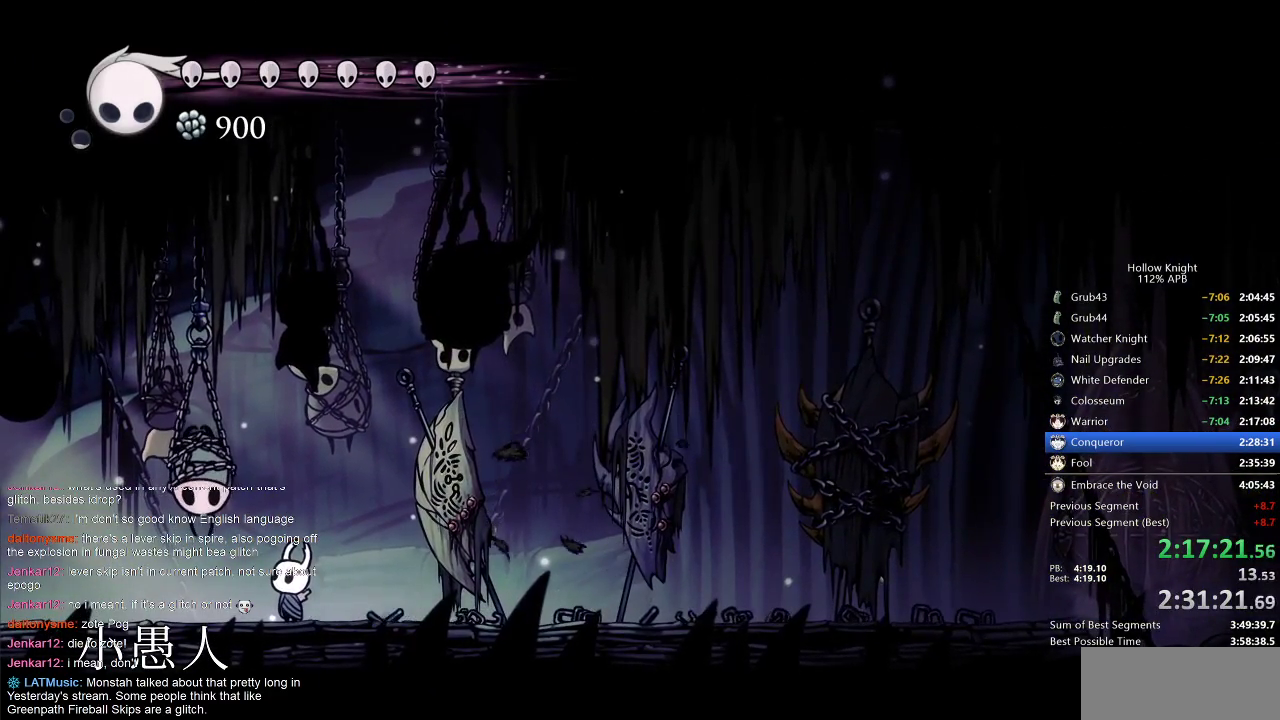
{"keys": [], "events": [[33, "jump", "up"], [150, "jump", "down"], [267, "jump", "up"], [400, "jump", "down"], [450, "jump", "up"]]}
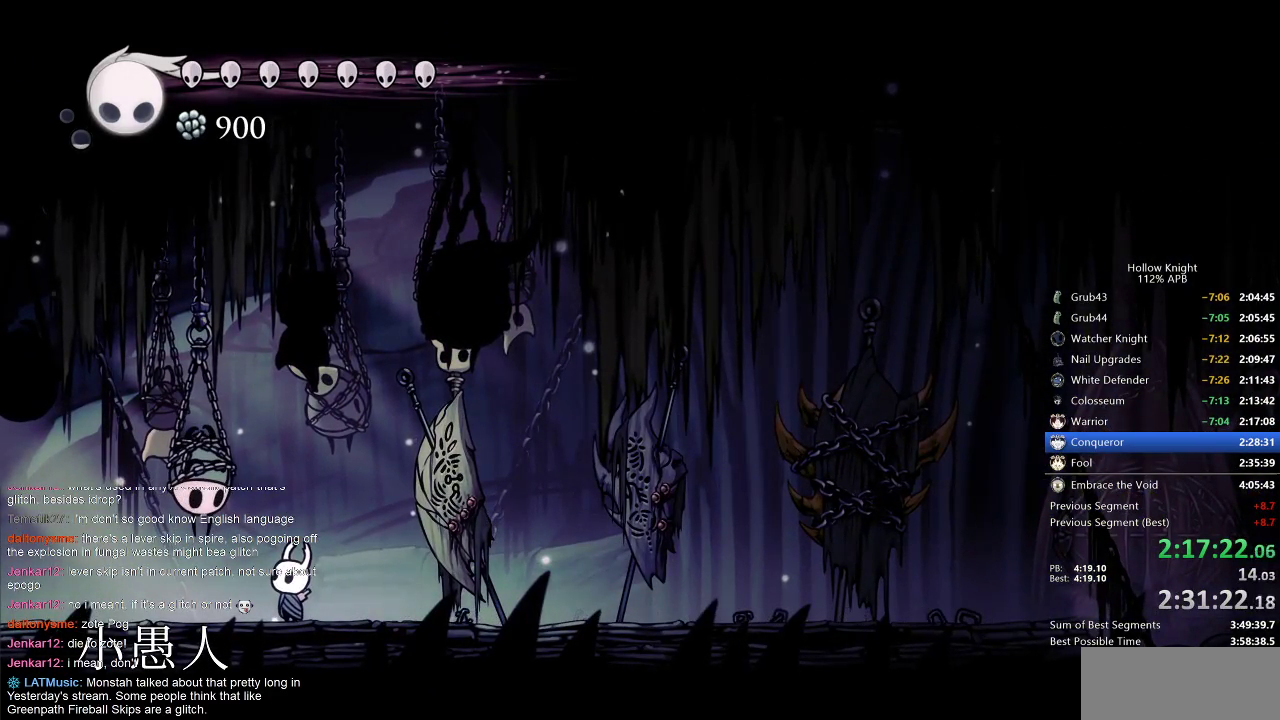
{"keys": ["jump"], "events": [[50, "jump", "down"], [150, "dnail", "down"], [150, "jump", "up"], [200, "nail", "down"], [233, "dnail", "up"], [233, "jump", "down"], [233, "nail", "up"], [317, "dnail", "down"], [317, "jump", "up"], [317, "nail", "down"], [367, "dnail", "up"], [367, "nail", "up"], [417, "jump", "down"]]}
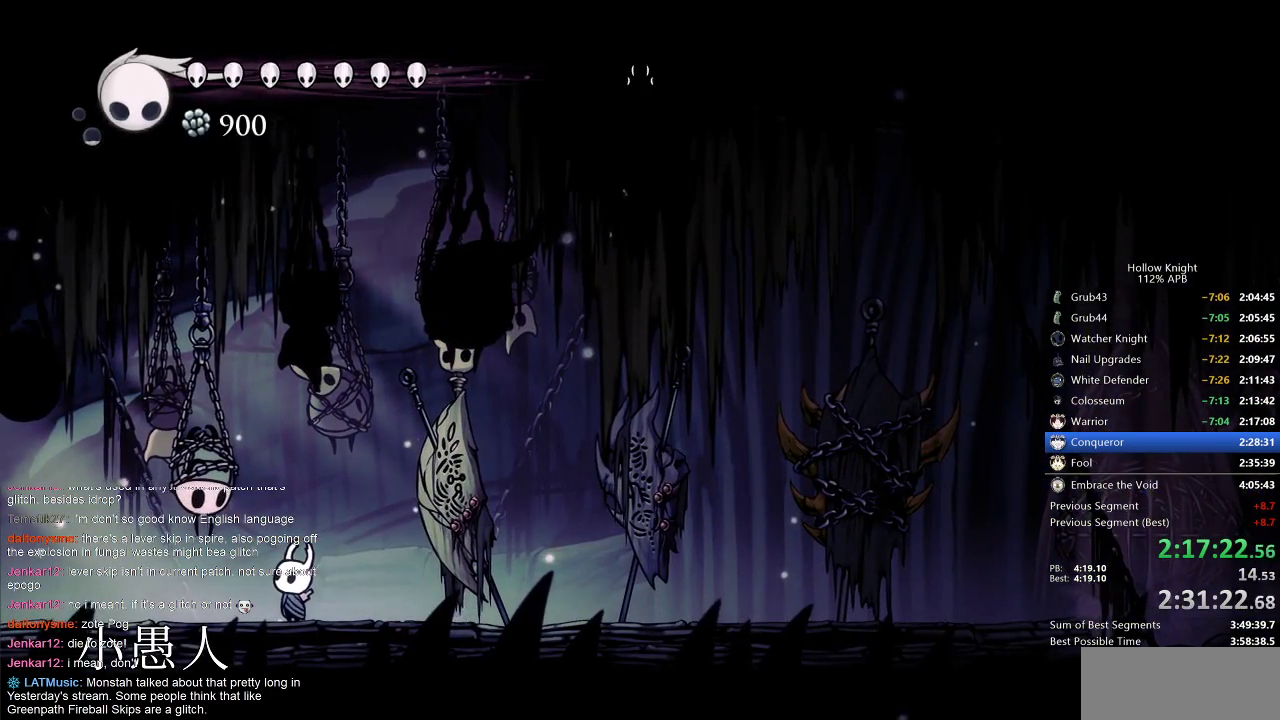
{"keys": ["jump"], "events": [[33, "dnail", "down"], [33, "jump", "up"], [33, "nail", "down"], [67, "dnail", "up"], [67, "jump", "down"], [67, "nail", "up"], [150, "dnail", "down"], [150, "jump", "up"], [150, "nail", "down"], [200, "dnail", "up"], [200, "jump", "down"], [200, "nail", "up"], [267, "jump", "up"], [283, "dnail", "down"], [283, "nail", "down"], [350, "dnail", "up"], [350, "jump", "down"], [350, "nail", "up"], [383, "jump", "up"], [450, "dnail", "down"], [483, "dnail", "up"], [483, "jump", "down"]]}
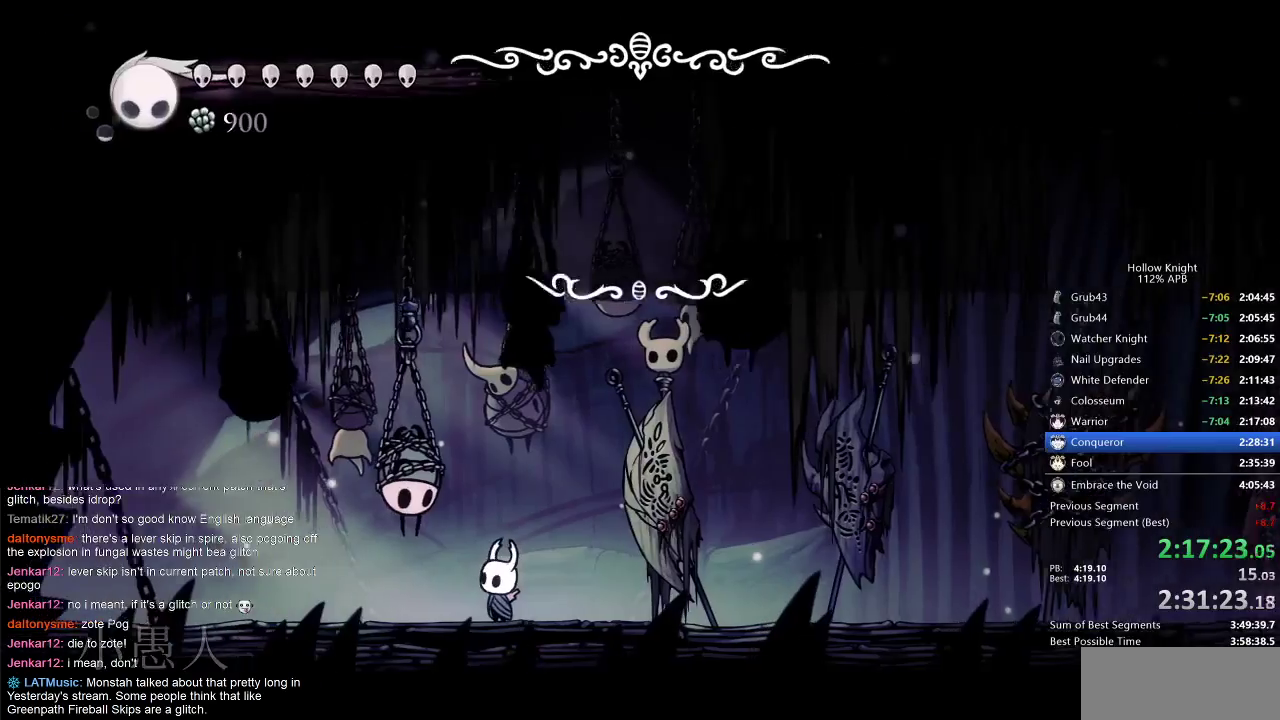
{"keys": ["dash", "right"], "events": [[17, "dnail", "down"], [17, "jump", "up"], [83, "dnail", "up"], [167, "dnail", "down"], [167, "jump", "down"], [233, "dnail", "up"], [267, "jump", "up"], [317, "right", "down"], [450, "dash", "down"]]}
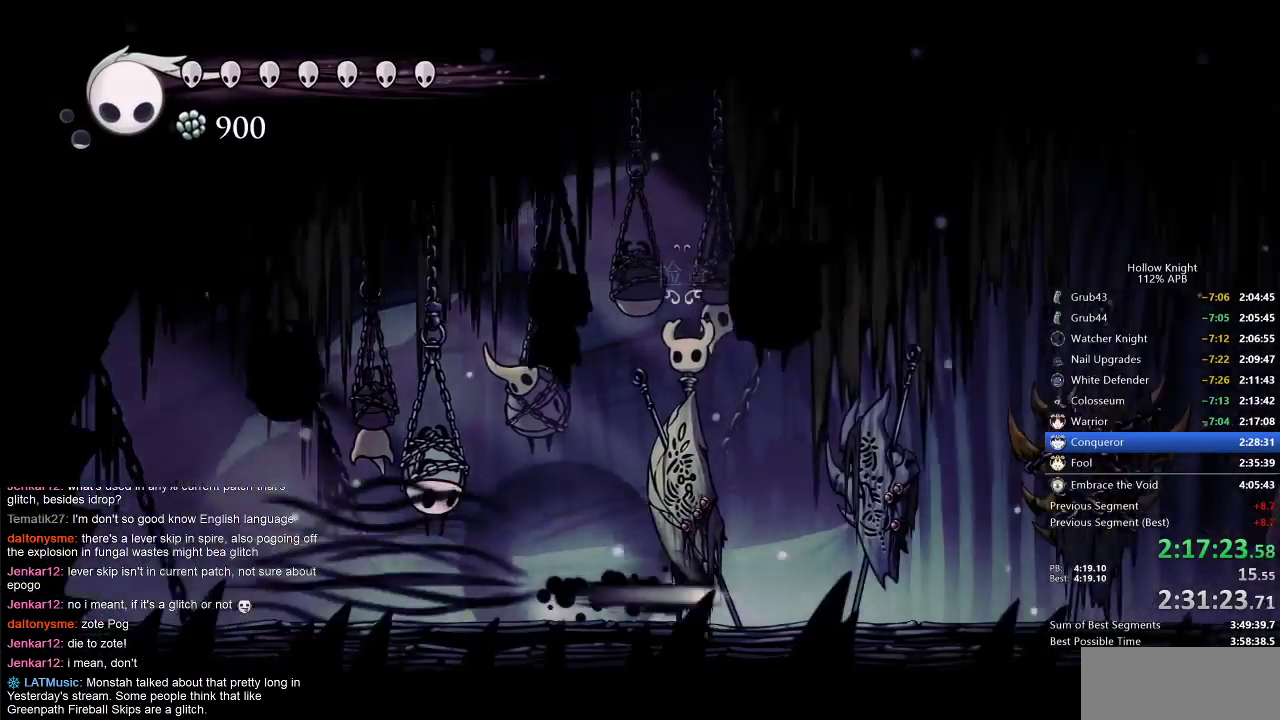
{"keys": [], "events": [[33, "dash", "up"], [367, "down", "down"], [400, "right", "up"], [467, "down", "up"]]}
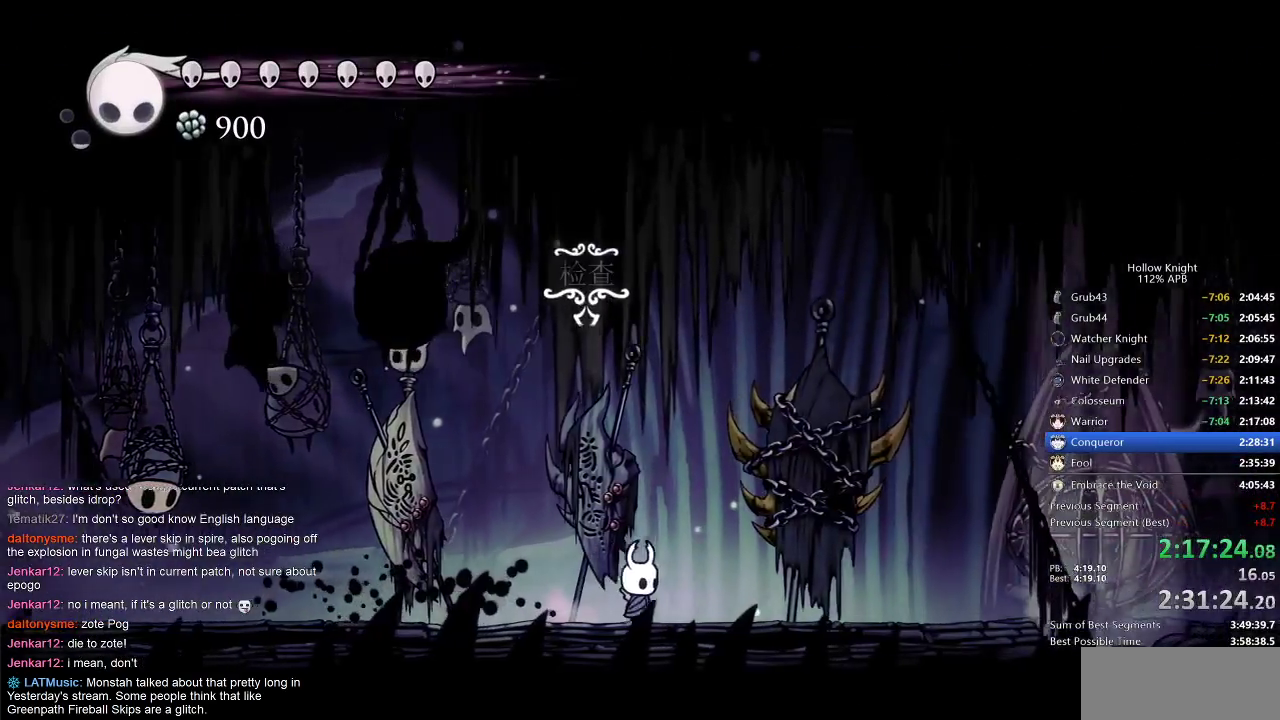
{"keys": [], "events": []}
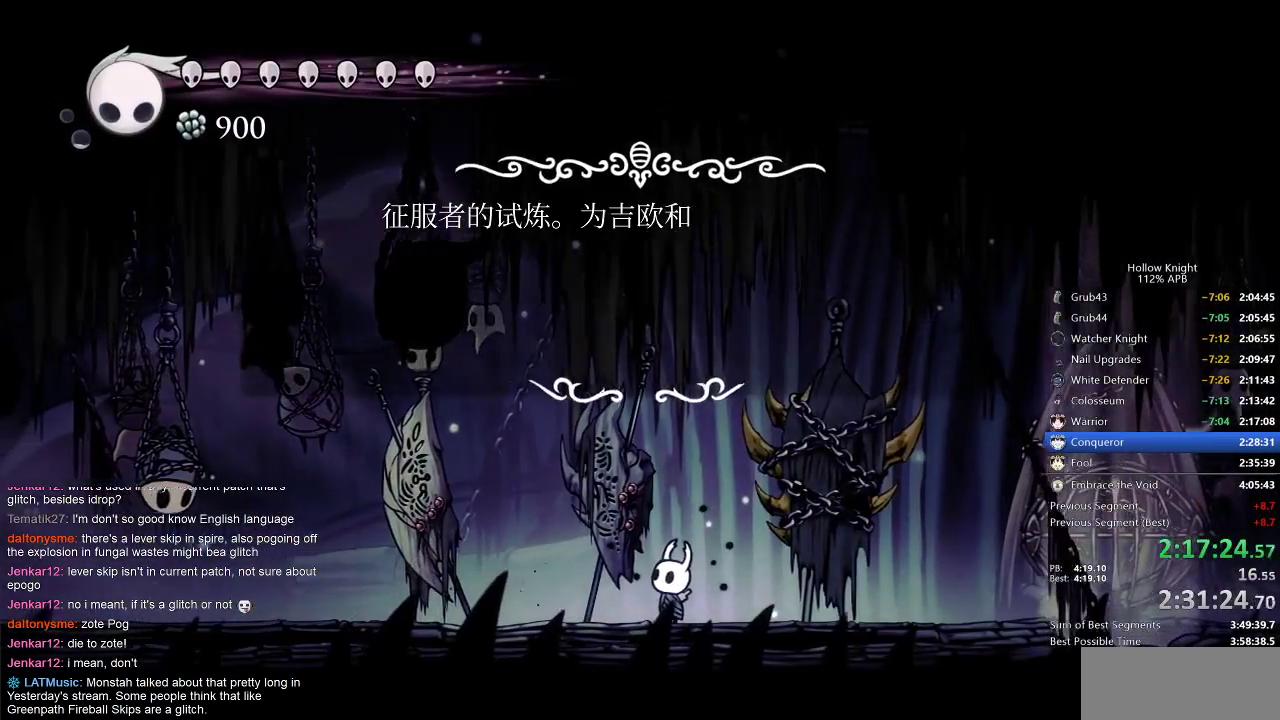
{"keys": [], "events": []}
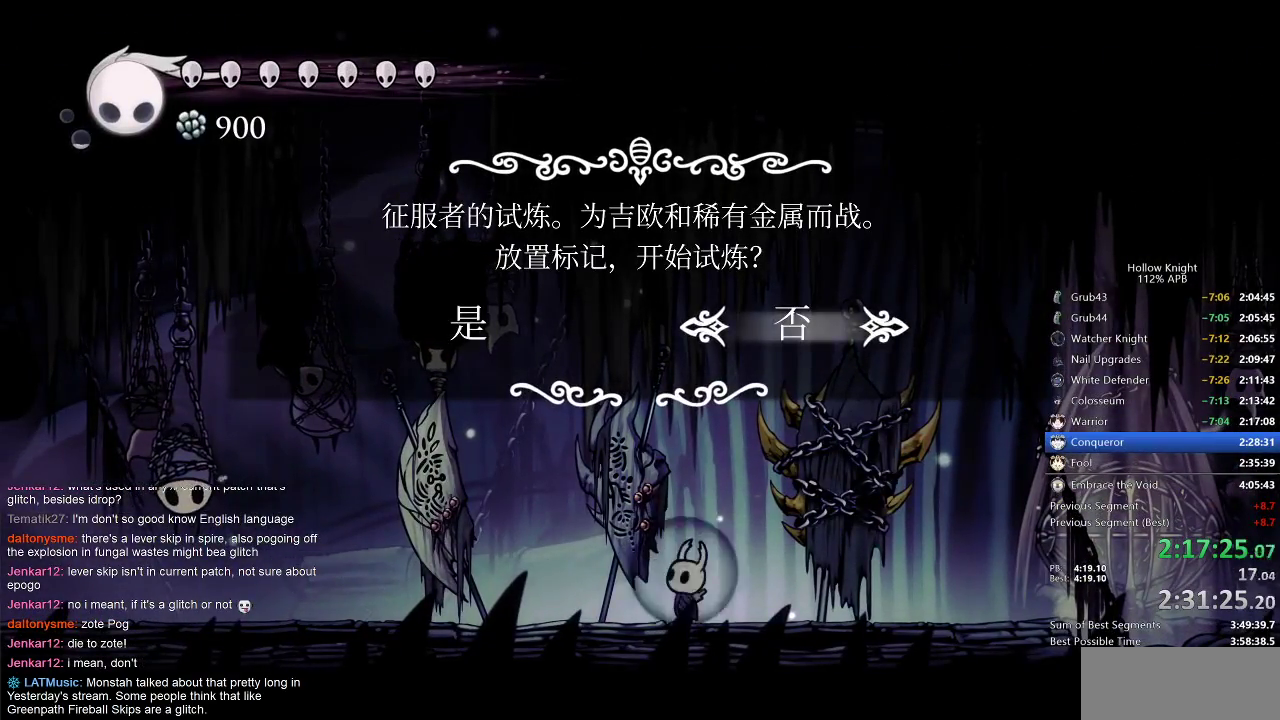
{"keys": ["right"], "events": [[33, "left", "down"], [133, "jump", "down"], [133, "left", "up"], [200, "jump", "up"], [367, "right", "down"]]}
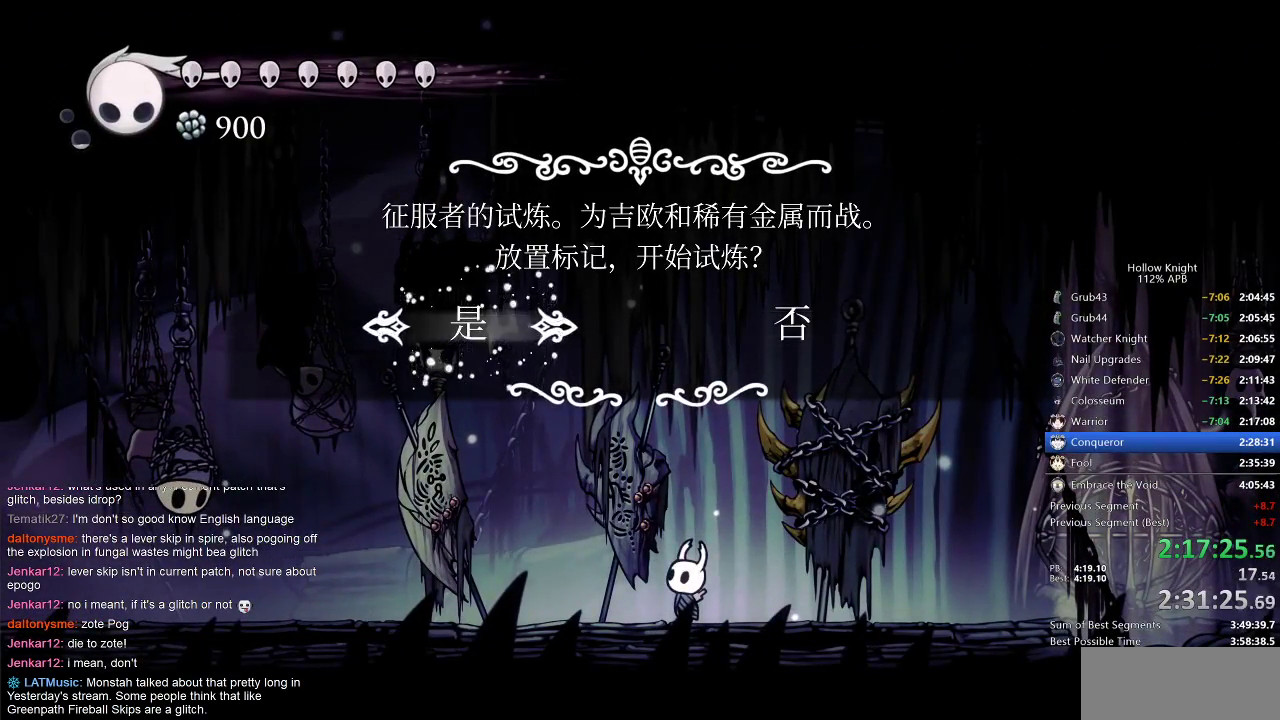
{"keys": ["right"], "events": []}
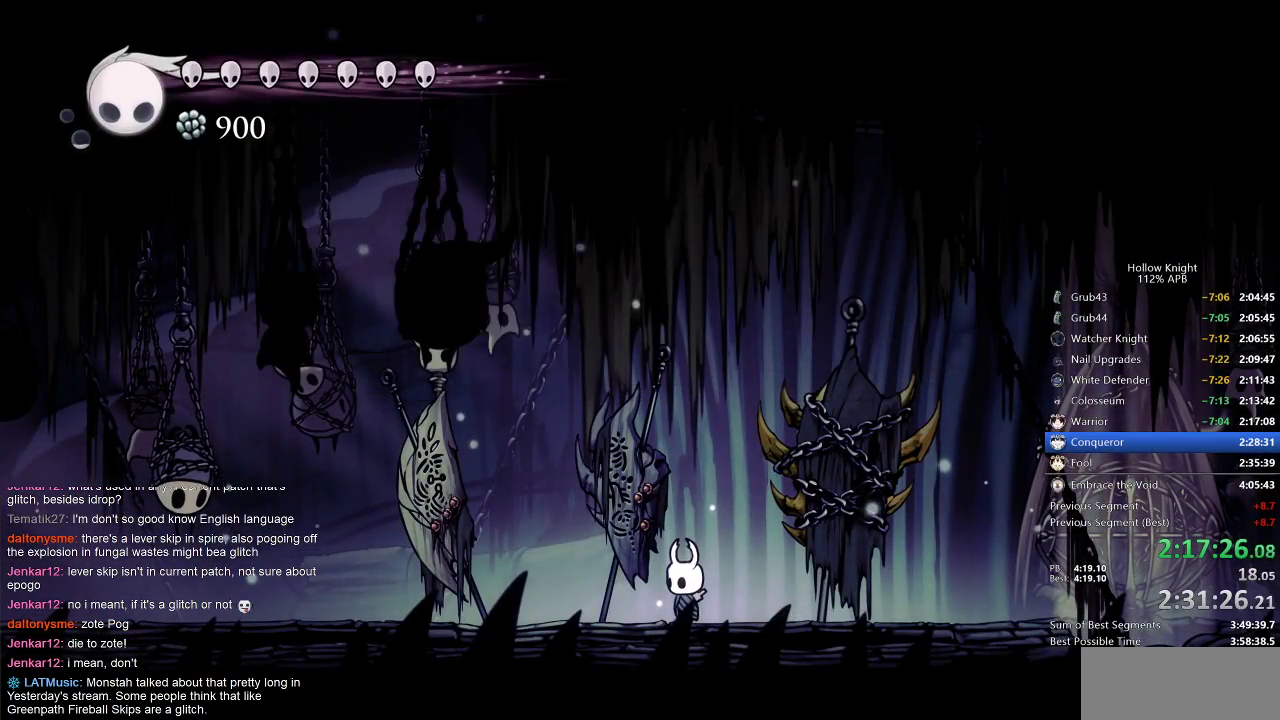
{"keys": ["right"], "events": []}
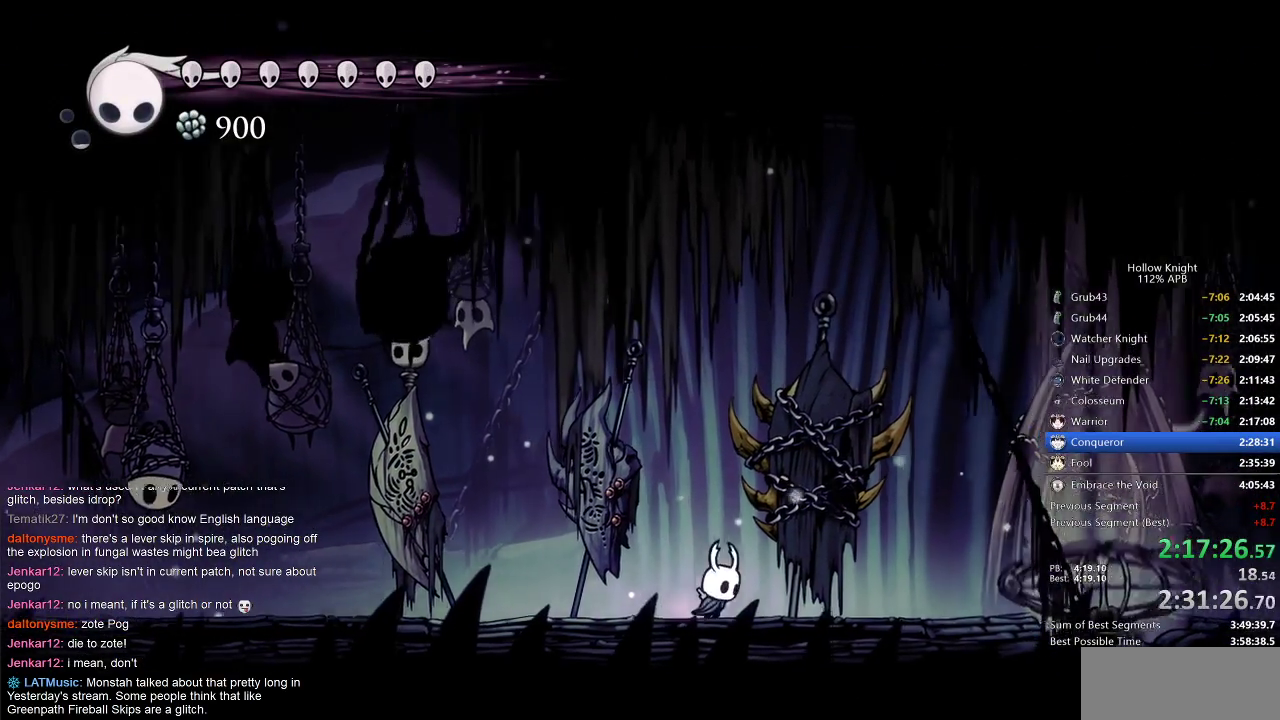
{"keys": ["cdash"], "events": [[133, "cdash", "down"], [200, "right", "up"]]}
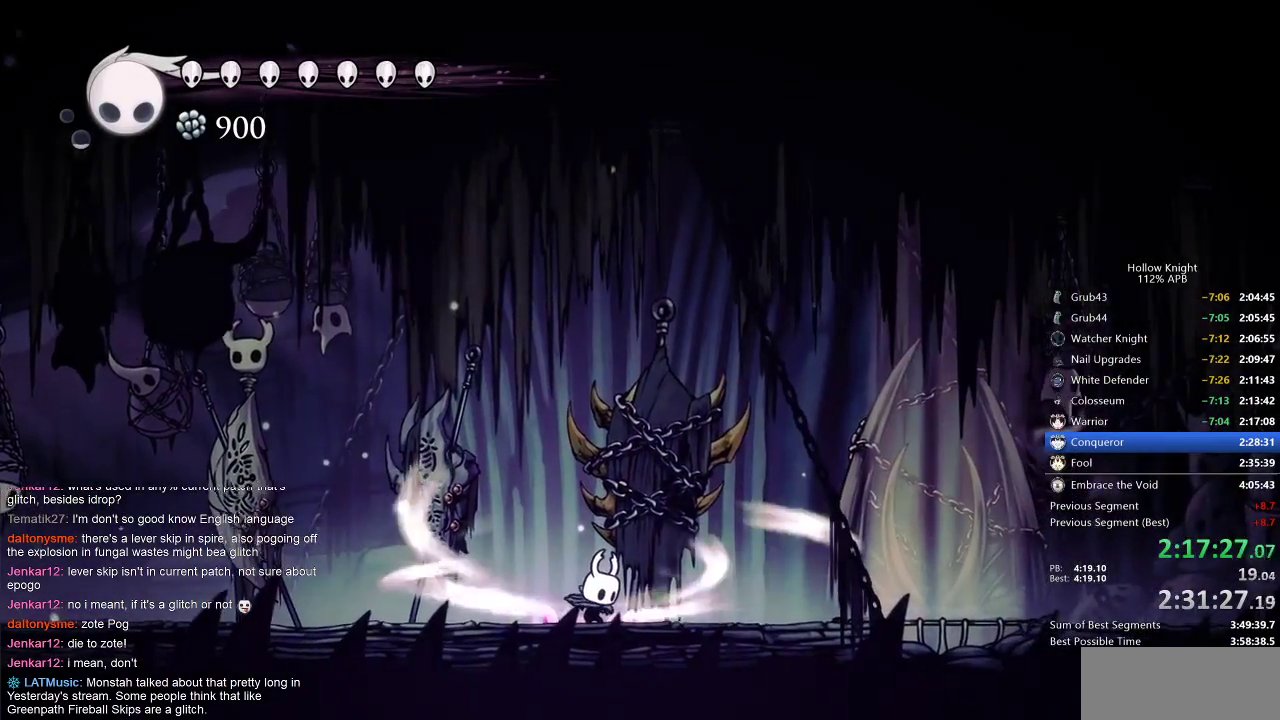
{"keys": ["cdash"], "events": []}
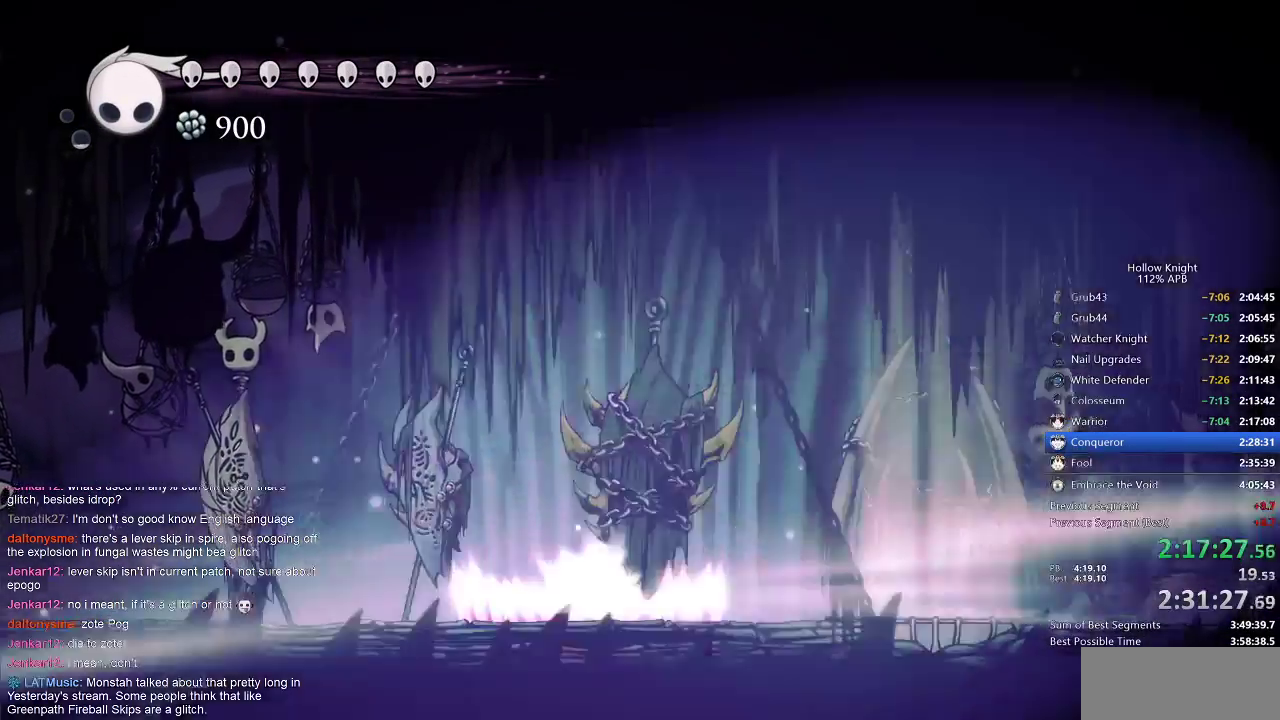
{"keys": [], "events": [[67, "cdash", "up"]]}